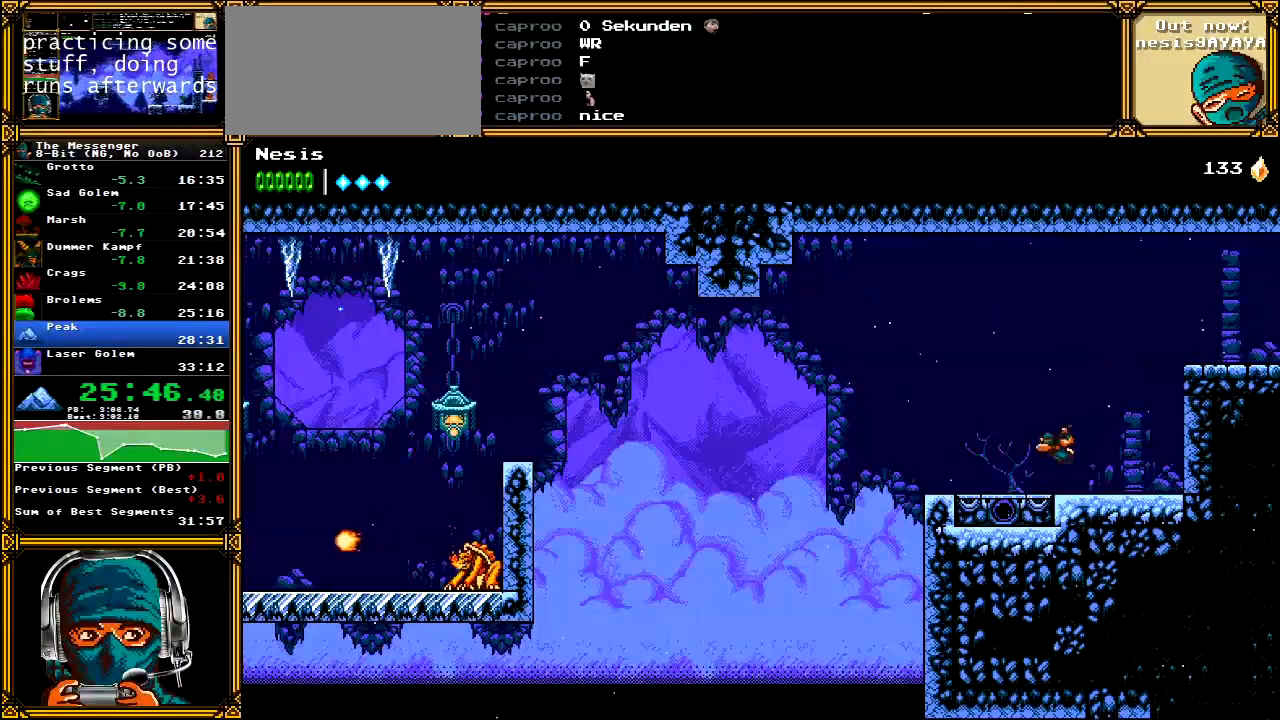
Gameplay with a controller (Xbox layout); each line is a JSON object with the inputs held at the frame after it (dt_ms = milliseconds from this image to that frame). "events" lists button and stick changes between this image and that frame as [ms after this image, input, new state], when the widget could be followed in between. Not read: L1 L3 R1 R3 SELECT START.
{"dt_ms": 500, "buttons": ["DPAD_LEFT"], "left_stick": "center", "right_stick": "center", "events": []}
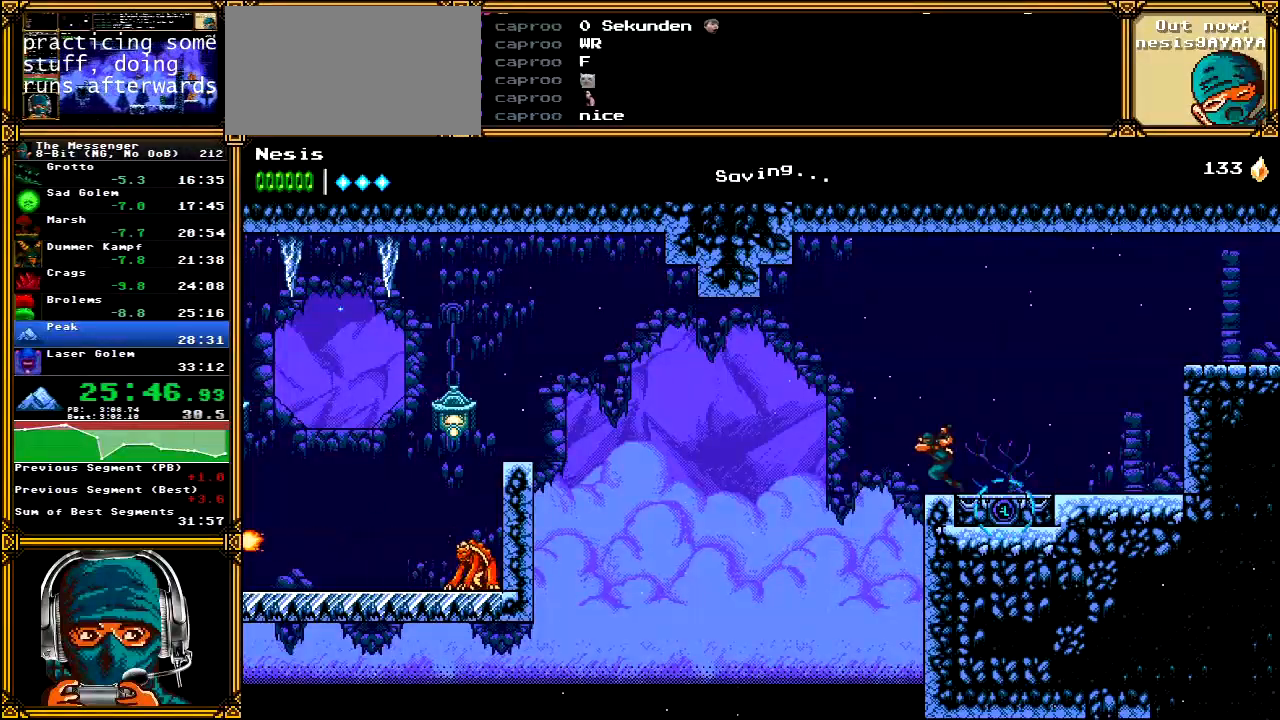
{"dt_ms": 500, "buttons": ["DPAD_LEFT"], "left_stick": "center", "right_stick": "center", "events": [[100, "A", "down"], [417, "A", "up"]]}
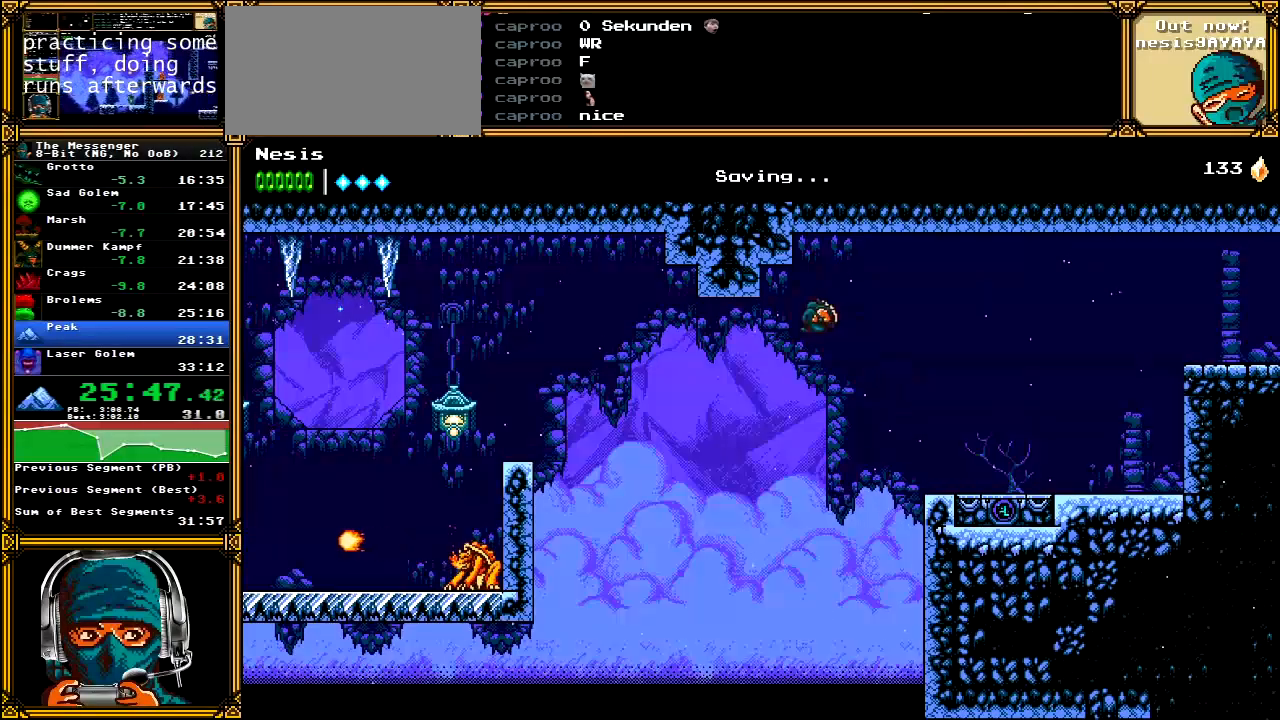
{"dt_ms": 500, "buttons": ["A", "DPAD_LEFT"], "left_stick": "center", "right_stick": "center", "events": [[67, "A", "down"]]}
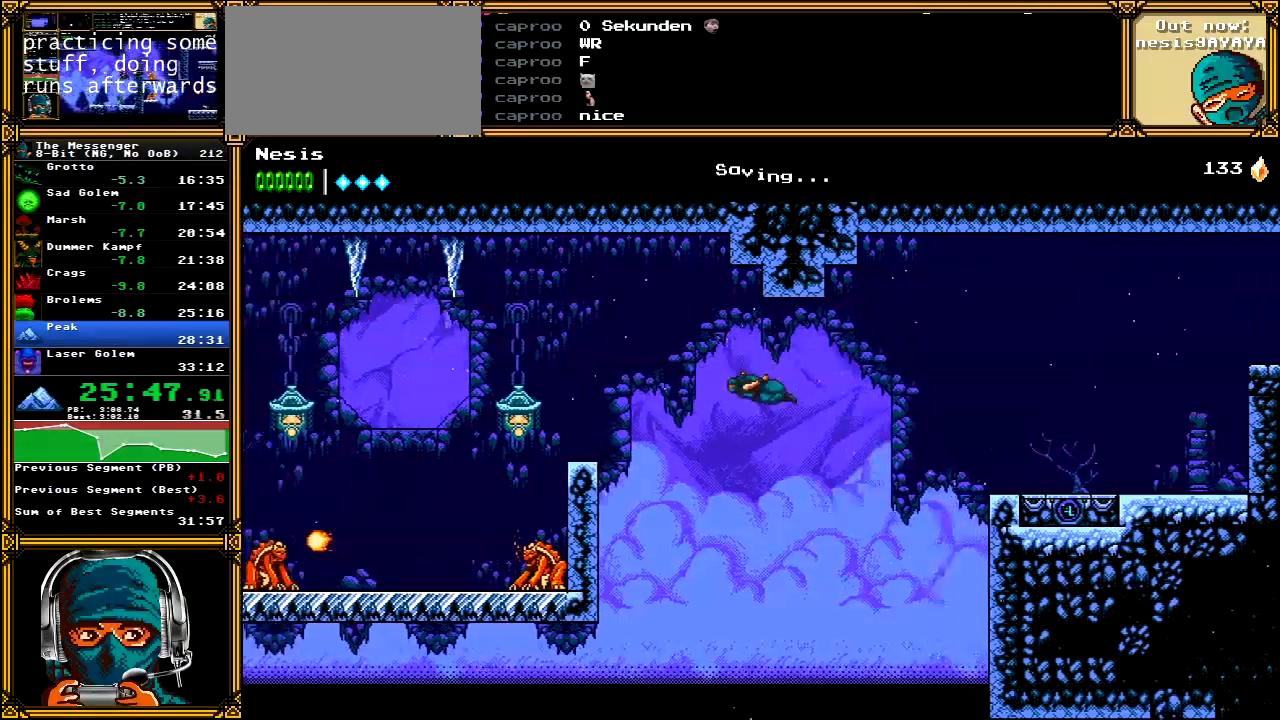
{"dt_ms": 1000, "buttons": ["DPAD_LEFT"], "left_stick": "center", "right_stick": "center"}
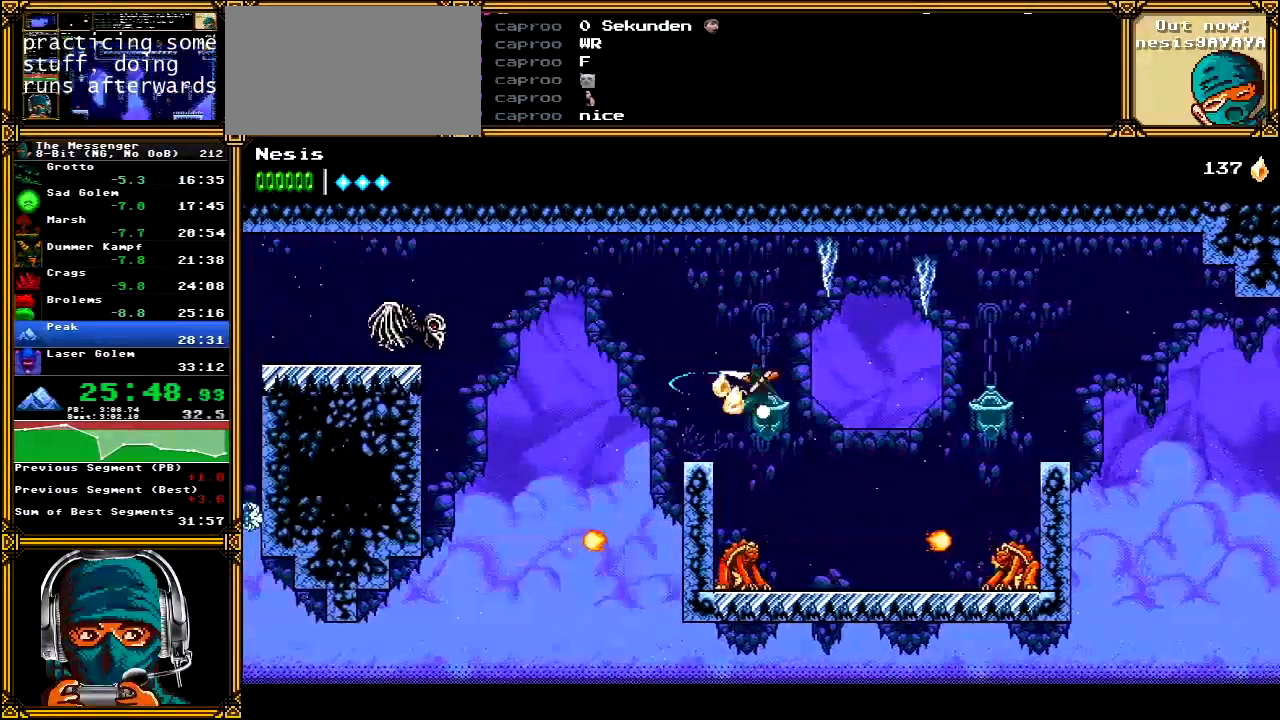
{"dt_ms": 500, "buttons": ["DPAD_LEFT"], "left_stick": "center", "right_stick": "center"}
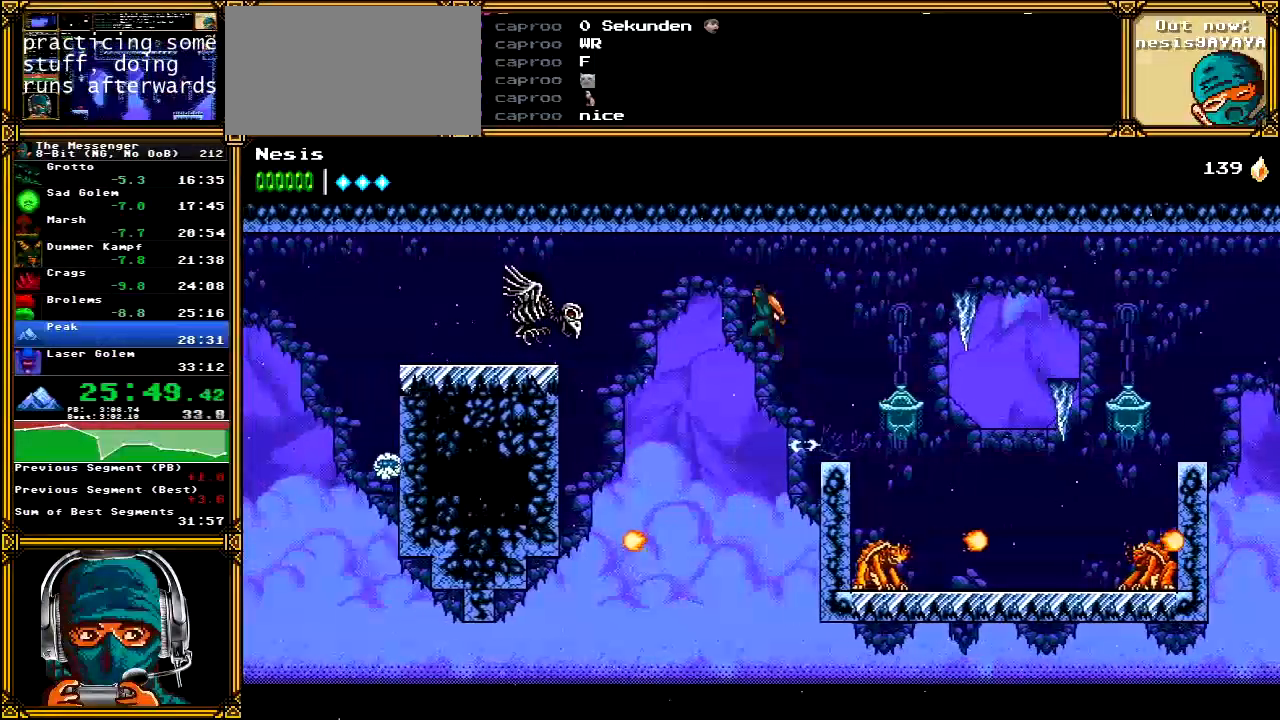
{"dt_ms": 1000, "buttons": ["A", "DPAD_LEFT"], "left_stick": "center", "right_stick": "center"}
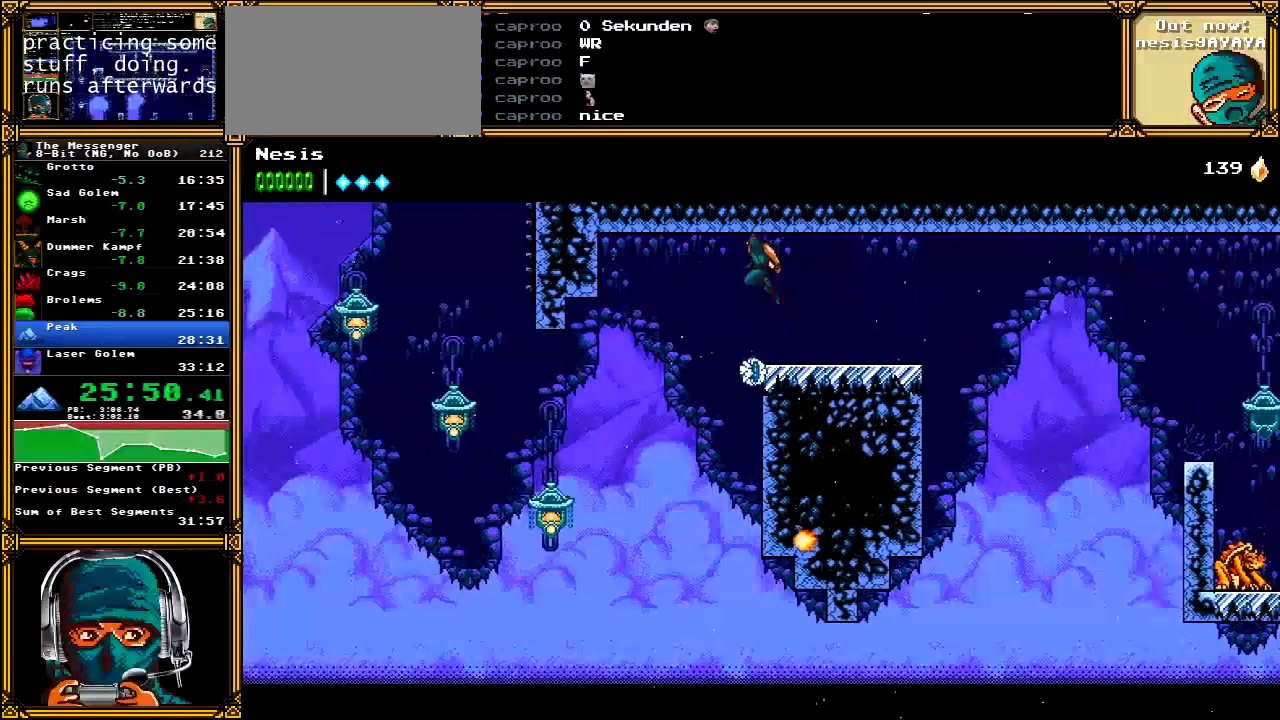
{"dt_ms": 500, "buttons": ["DPAD_LEFT"], "left_stick": "center", "right_stick": "center", "events": [[50, "A", "up"]]}
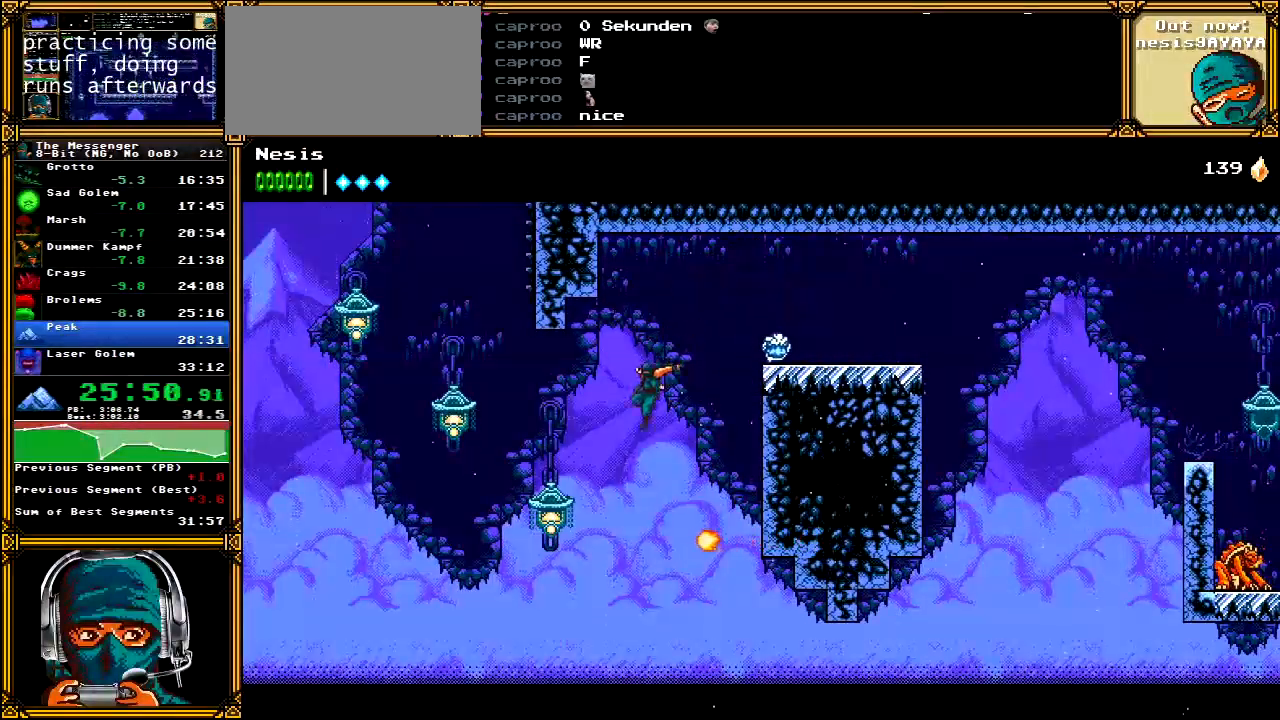
{"dt_ms": 500, "buttons": ["A", "DPAD_RIGHT"], "left_stick": "center", "right_stick": "center", "events": [[50, "B", "down"], [200, "B", "up"], [267, "A", "down"], [350, "DPAD_LEFT", "up"], [467, "DPAD_RIGHT", "down"]]}
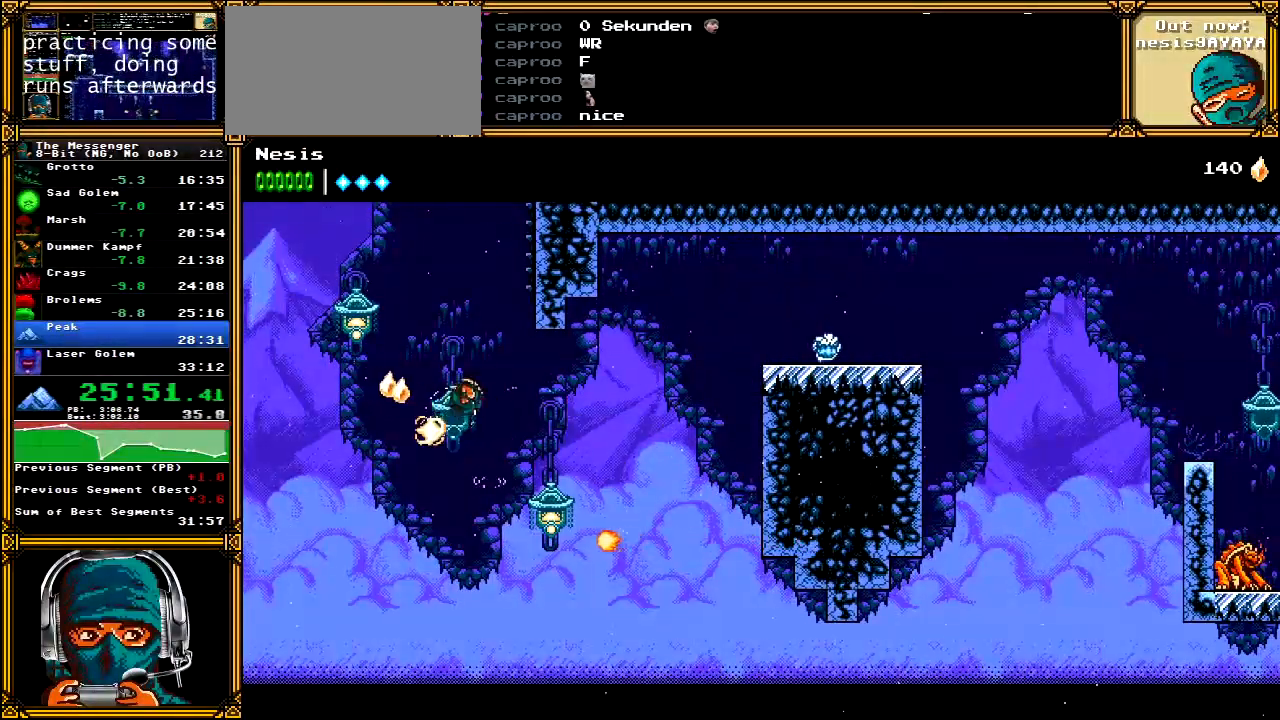
{"dt_ms": 500, "buttons": ["A"], "left_stick": "center", "right_stick": "center", "events": [[133, "A", "up"], [183, "DPAD_RIGHT", "up"], [200, "A", "down"], [300, "X", "down"], [383, "DPAD_RIGHT", "down"], [483, "DPAD_RIGHT", "up"], [483, "X", "up"]]}
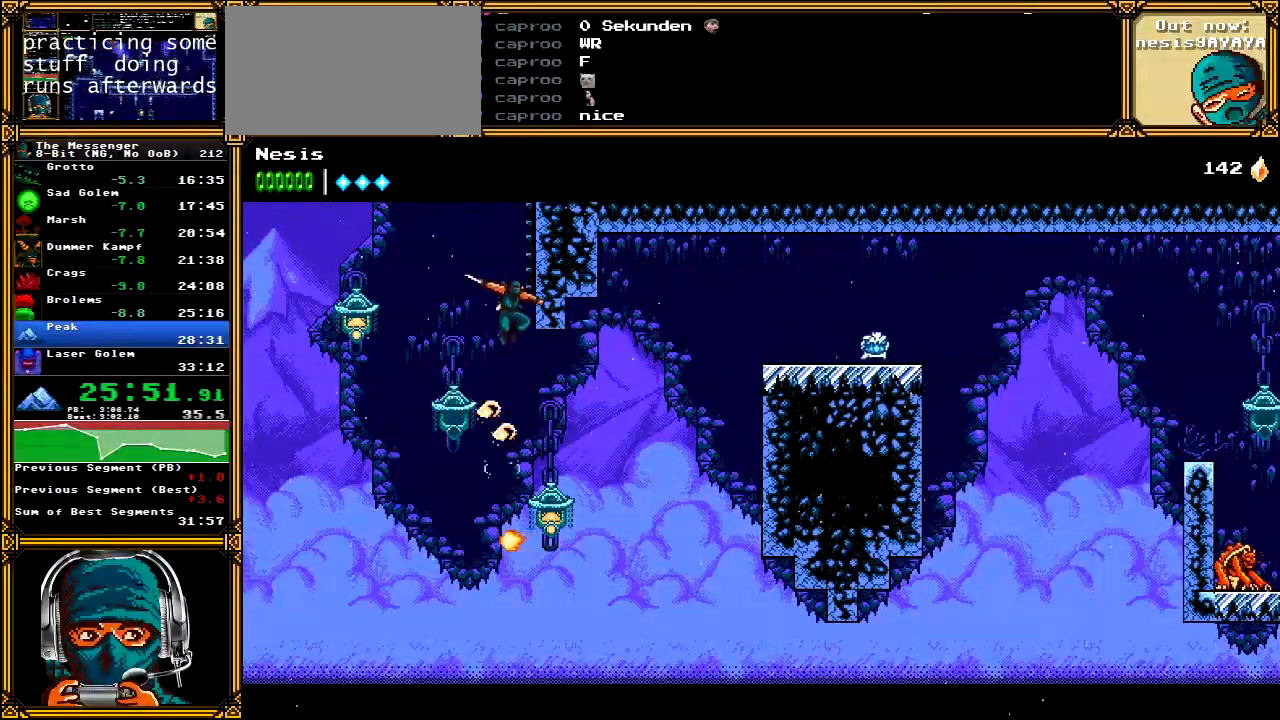
{"dt_ms": 500, "buttons": ["A", "DPAD_RIGHT"], "left_stick": "center", "right_stick": "center", "events": [[50, "DPAD_LEFT", "down"], [133, "A", "up"], [150, "DPAD_LEFT", "up"], [217, "A", "down"], [217, "DPAD_RIGHT", "down"], [383, "A", "up"], [467, "A", "down"]]}
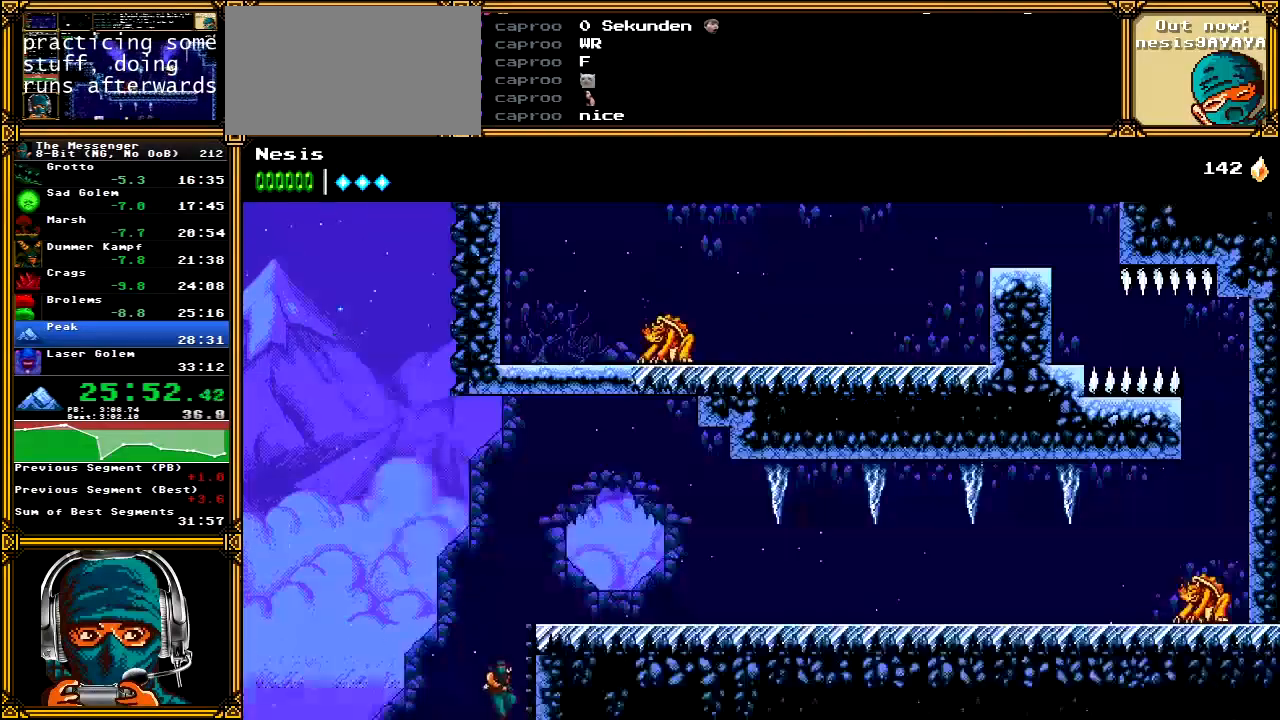
{"dt_ms": 500, "buttons": ["DPAD_RIGHT"], "left_stick": "center", "right_stick": "center", "events": [[50, "A", "up"], [133, "A", "down"], [317, "A", "up"]]}
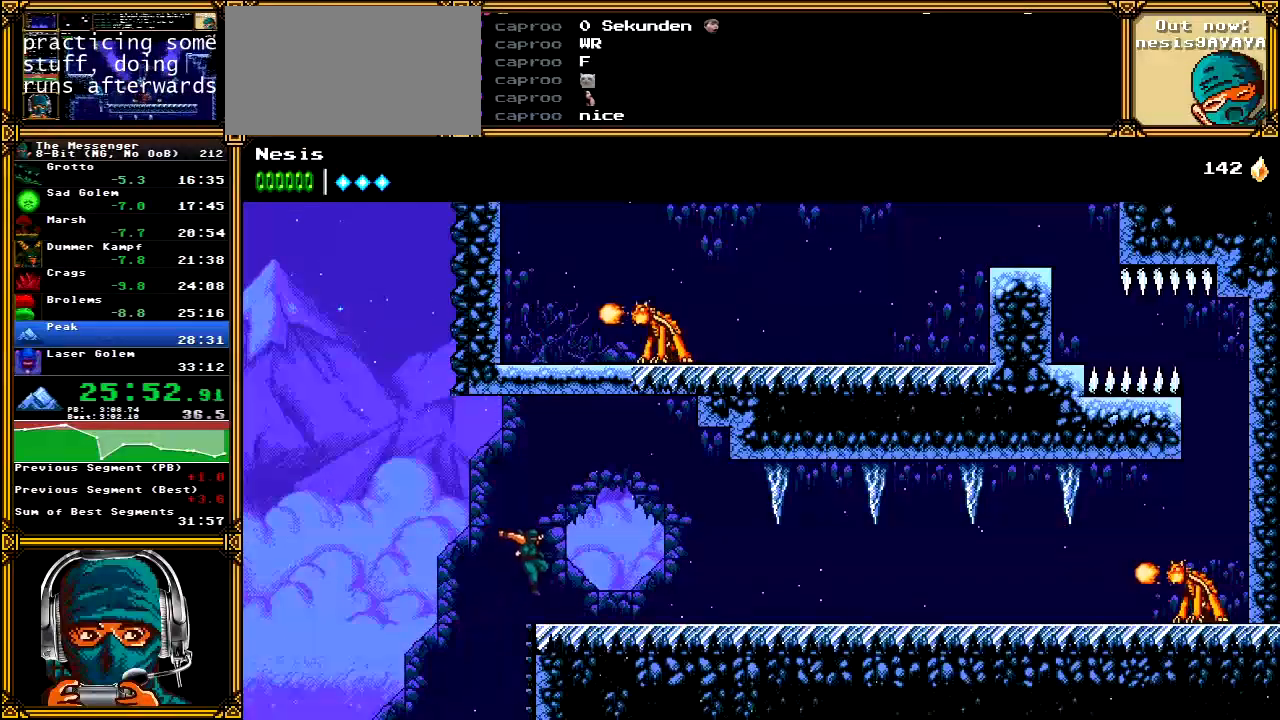
{"dt_ms": 500, "buttons": ["DPAD_RIGHT"], "left_stick": "center", "right_stick": "center", "events": []}
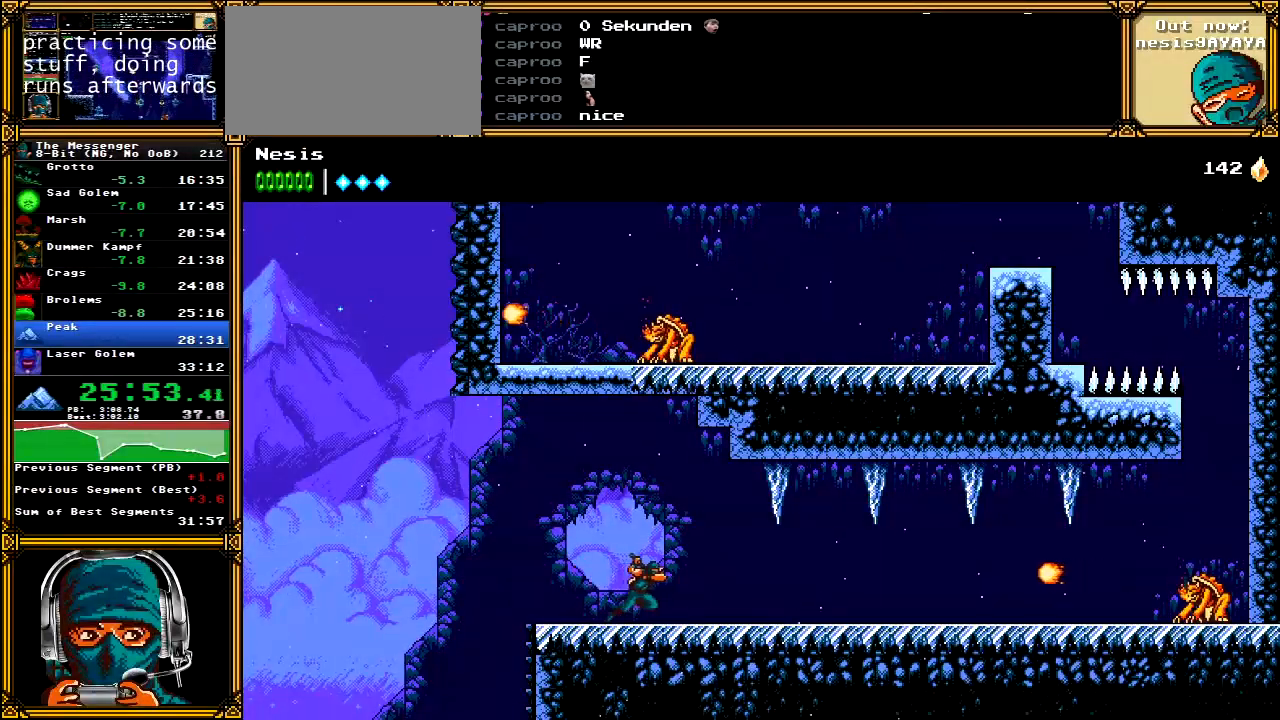
{"dt_ms": 500, "buttons": ["DPAD_RIGHT"], "left_stick": "center", "right_stick": "center", "events": [[50, "A", "down"], [117, "B", "down"], [267, "A", "up"], [267, "B", "up"]]}
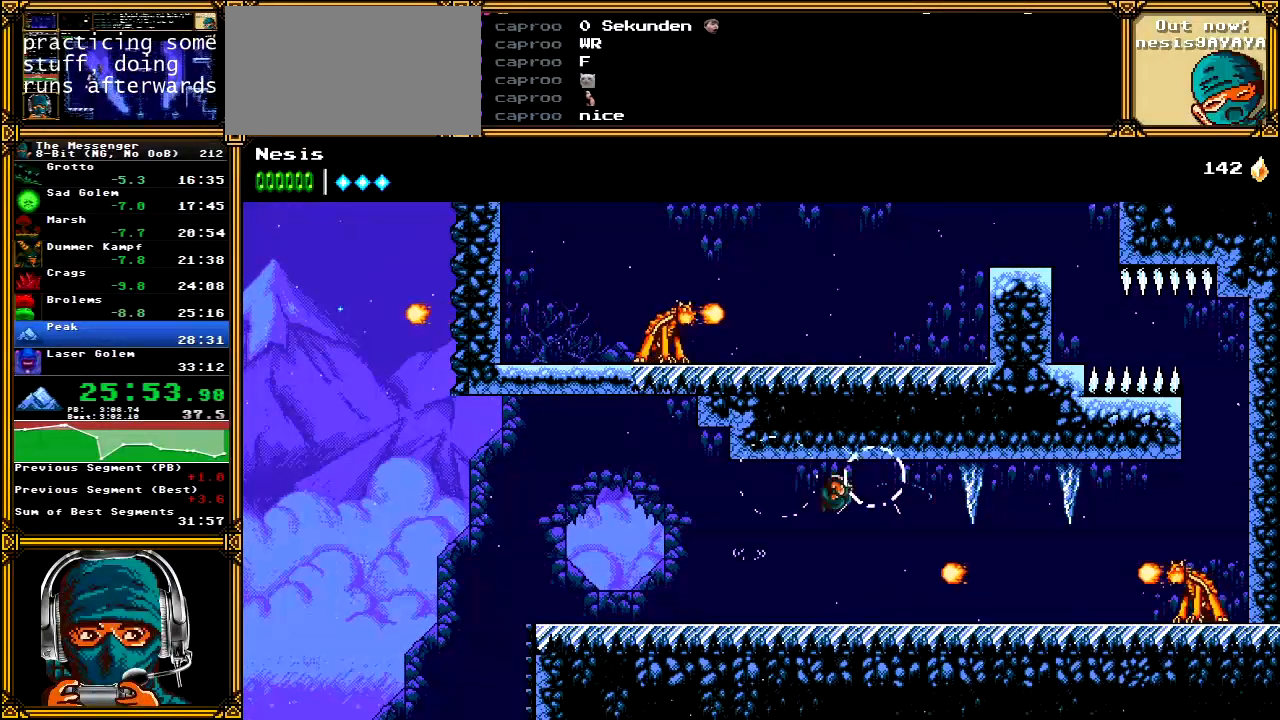
{"dt_ms": 500, "buttons": ["DPAD_RIGHT"], "left_stick": "center", "right_stick": "center", "events": [[100, "A", "down"], [167, "B", "down"], [333, "A", "up"], [333, "B", "up"]]}
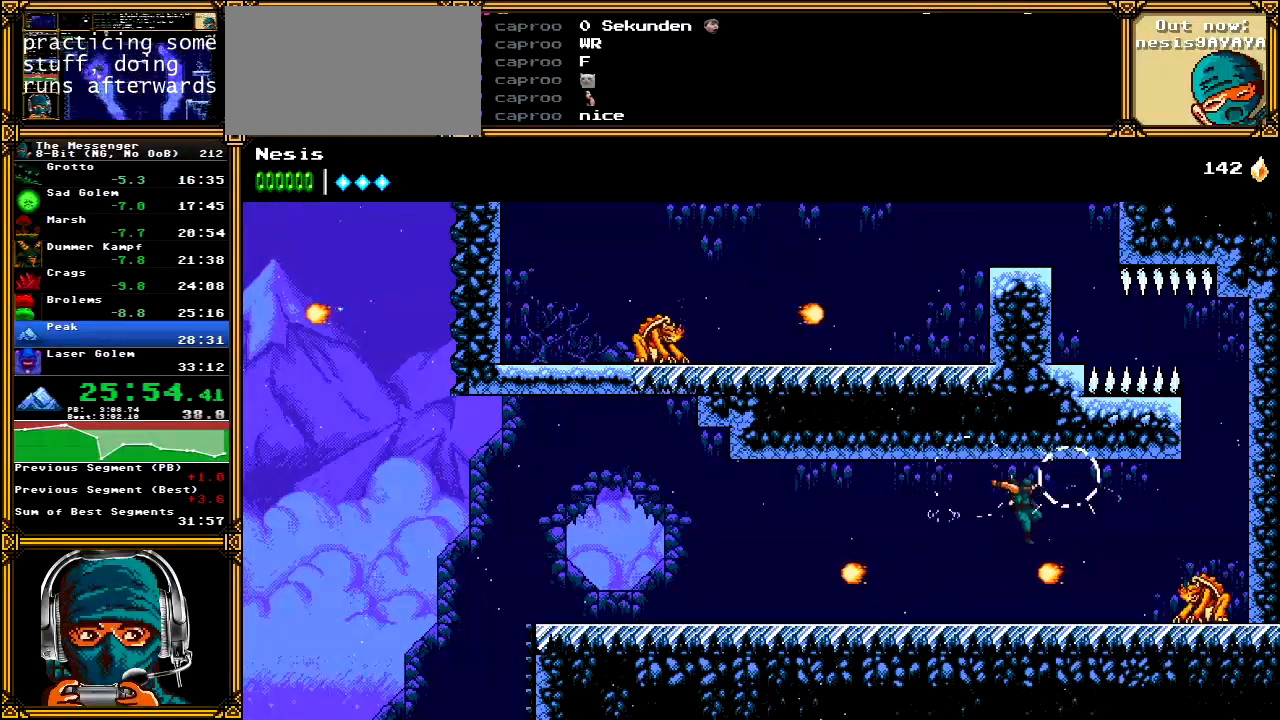
{"dt_ms": 500, "buttons": ["A", "DPAD_RIGHT"], "left_stick": "center", "right_stick": "center", "events": [[67, "A", "down"], [117, "B", "down"], [250, "B", "up"], [267, "A", "up"], [333, "A", "down"], [450, "A", "up"], [500, "A", "down"]]}
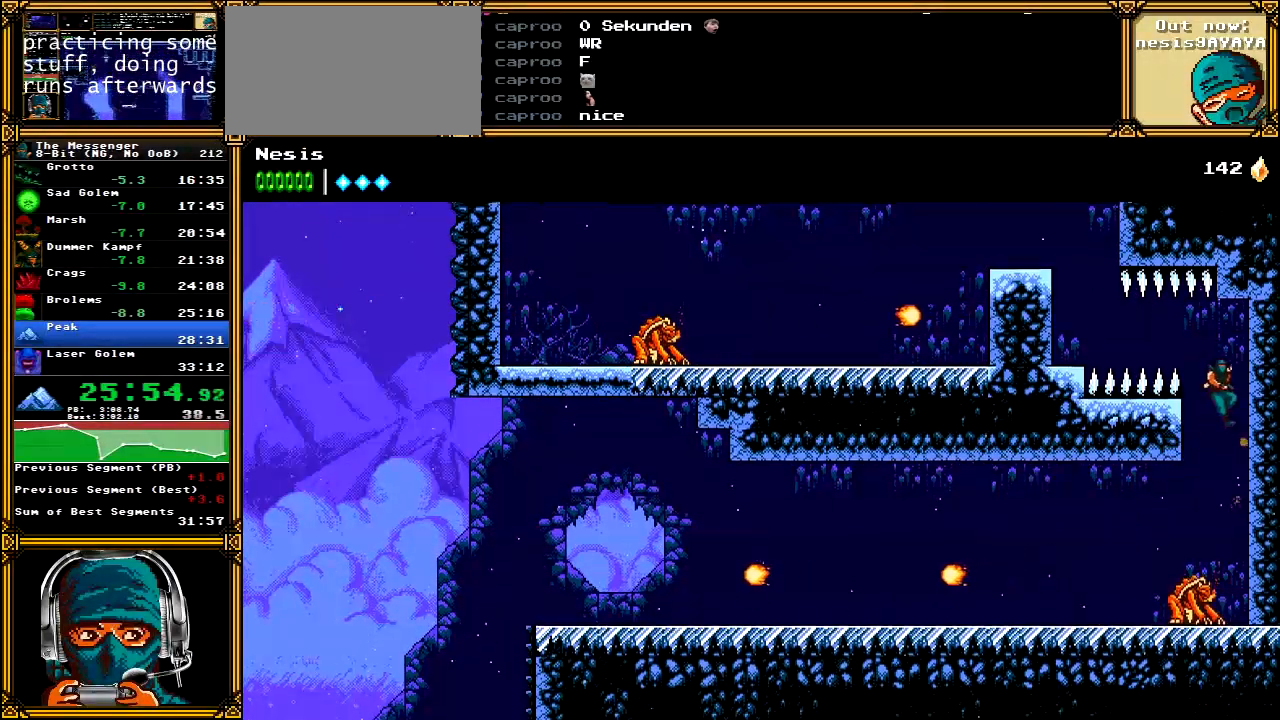
{"dt_ms": 500, "buttons": ["B", "DPAD_UP", "DPAD_LEFT"], "left_stick": "center", "right_stick": "center", "events": [[83, "DPAD_RIGHT", "up"], [150, "A", "up"], [150, "DPAD_LEFT", "down"], [200, "B", "down"], [317, "B", "up"], [417, "DPAD_UP", "down"], [433, "B", "down"]]}
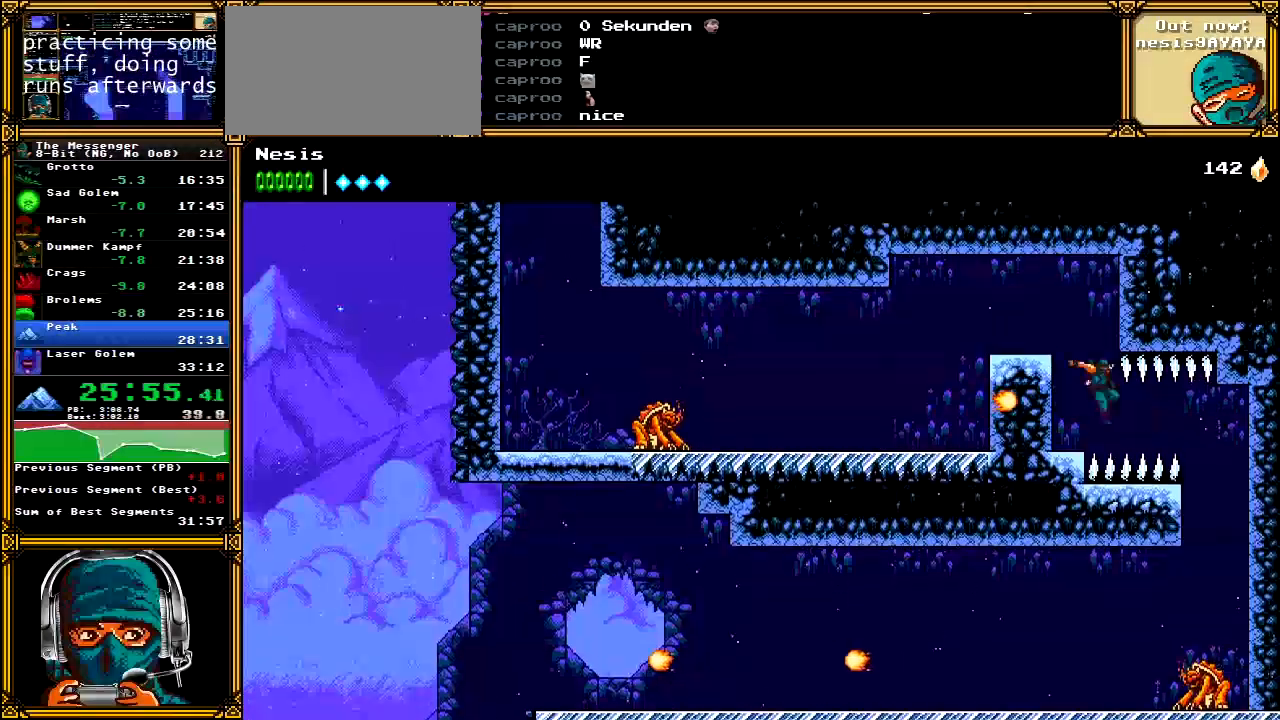
{"dt_ms": 500, "buttons": ["A", "DPAD_UP", "DPAD_LEFT"], "left_stick": "center", "right_stick": "center", "events": [[33, "B", "up"], [67, "A", "down"], [433, "A", "up"], [483, "A", "down"]]}
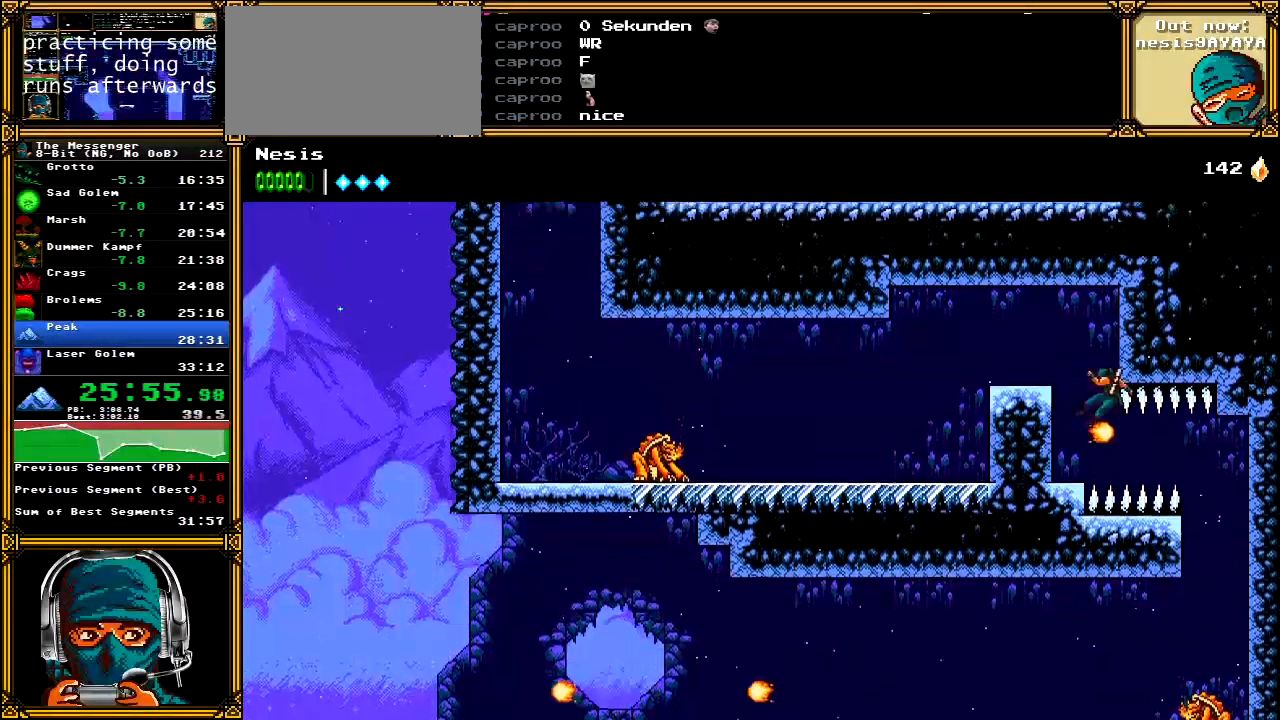
{"dt_ms": 500, "buttons": ["DPAD_LEFT"], "left_stick": "center", "right_stick": "center", "events": [[300, "A", "up"], [367, "DPAD_UP", "up"], [400, "DPAD_UP", "down"], [483, "DPAD_UP", "up"]]}
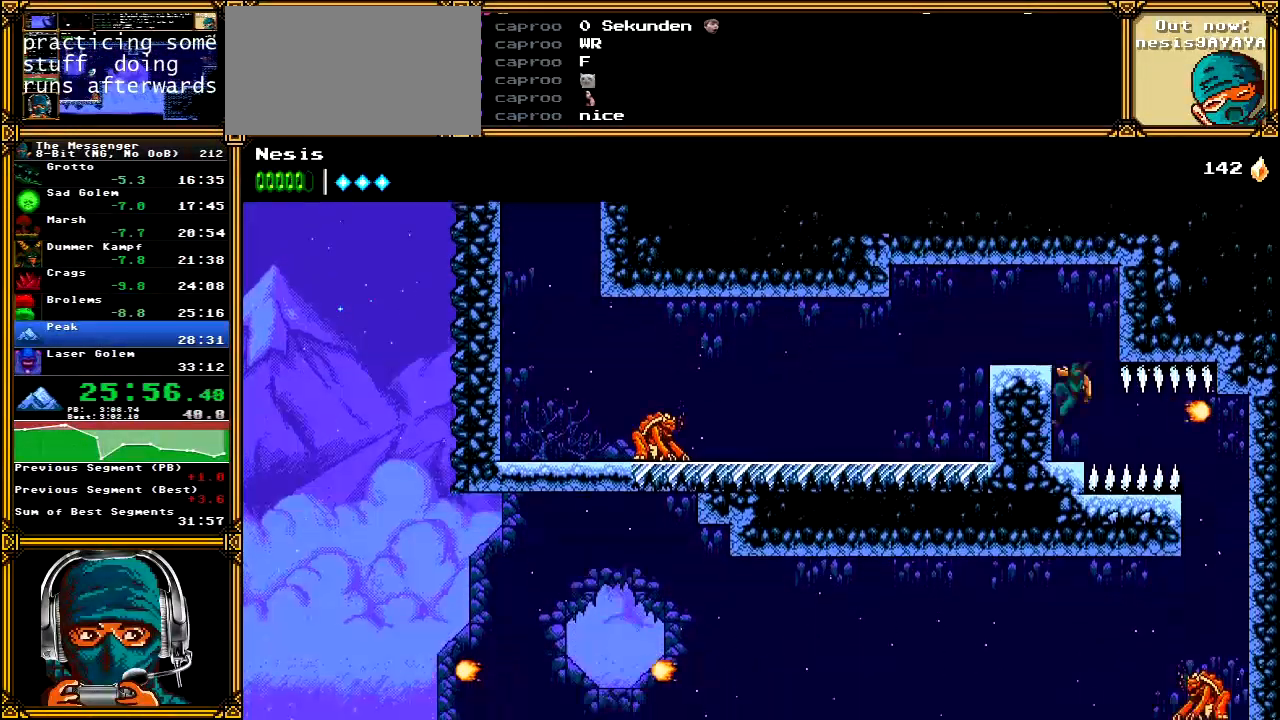
{"dt_ms": 500, "buttons": ["DPAD_LEFT"], "left_stick": "center", "right_stick": "center", "events": [[33, "A", "down"], [33, "DPAD_UP", "down"], [267, "A", "up"], [267, "DPAD_UP", "up"], [383, "DPAD_UP", "down"], [483, "DPAD_UP", "up"]]}
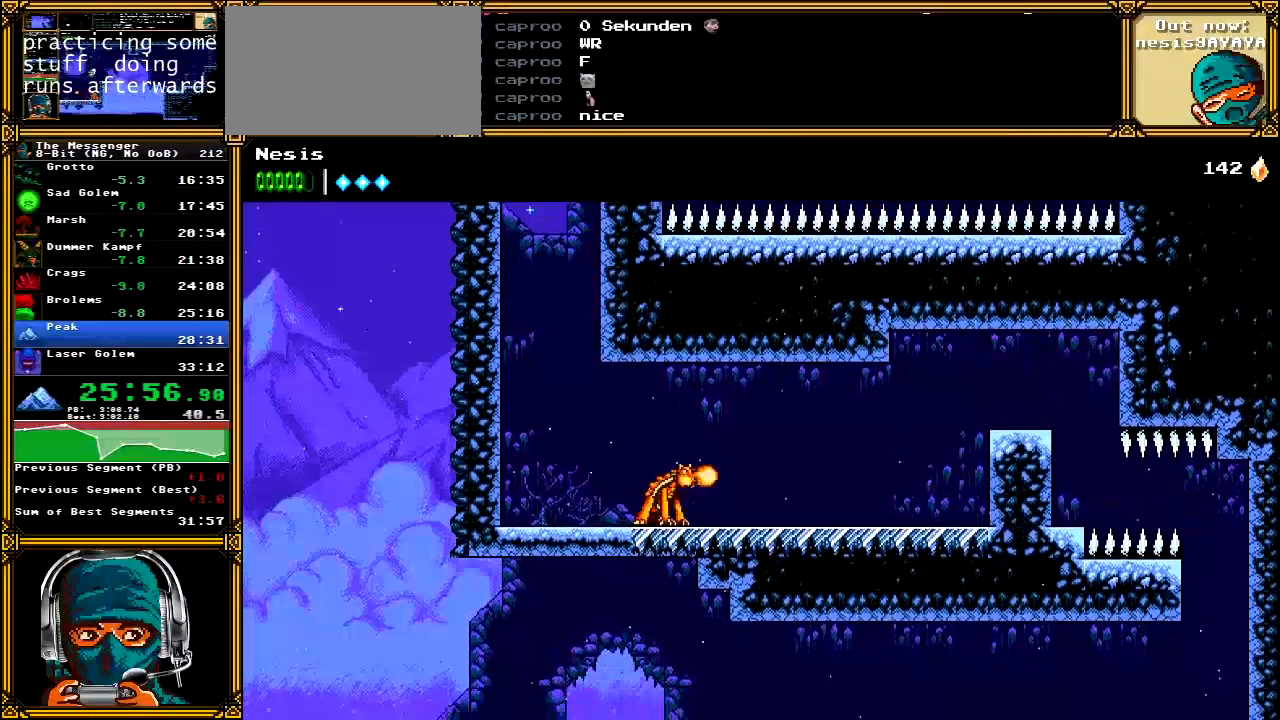
{"dt_ms": 500, "buttons": ["DPAD_UP", "DPAD_LEFT"], "left_stick": "center", "right_stick": "center", "events": [[267, "DPAD_UP", "down"]]}
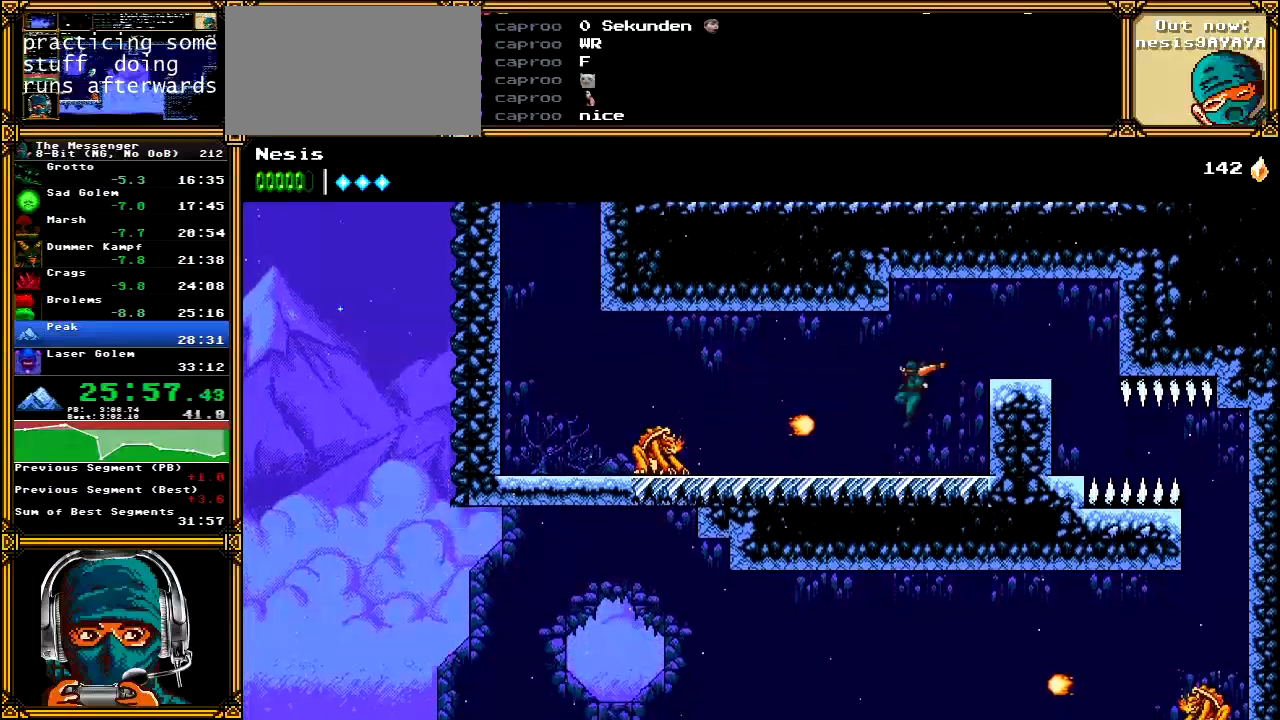
{"dt_ms": 500, "buttons": ["DPAD_UP", "DPAD_LEFT"], "left_stick": "center", "right_stick": "center", "events": [[133, "B", "down"], [167, "DPAD_UP", "up"], [233, "DPAD_UP", "down"], [267, "B", "up"]]}
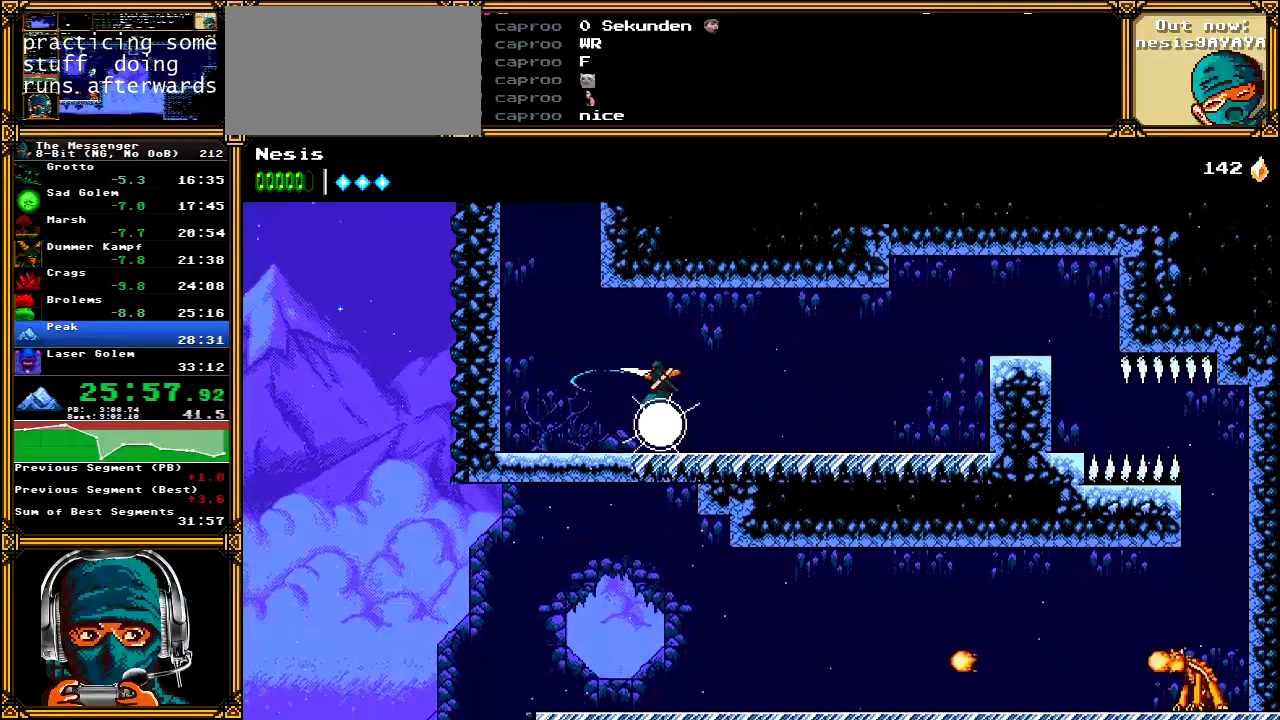
{"dt_ms": 500, "buttons": ["DPAD_RIGHT"], "left_stick": "center", "right_stick": "center", "events": [[183, "A", "down"], [250, "DPAD_UP", "up"], [367, "DPAD_LEFT", "up"], [417, "DPAD_RIGHT", "down"], [500, "A", "up"]]}
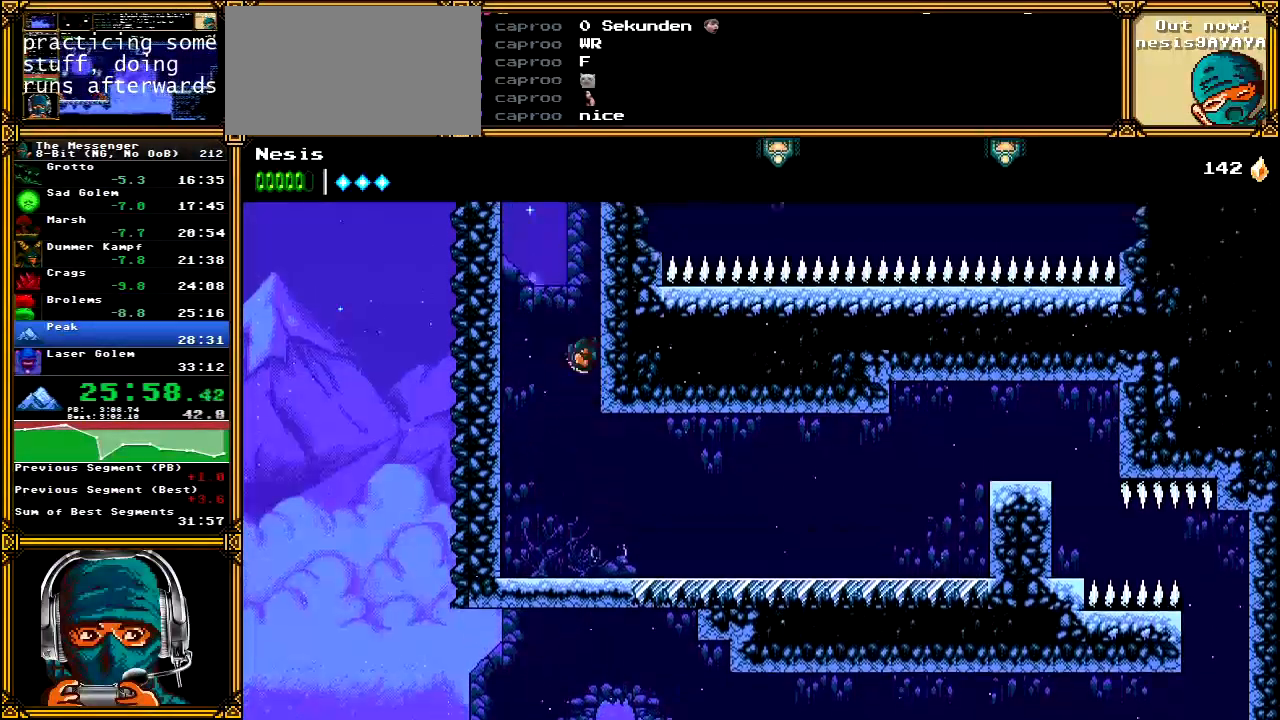
{"dt_ms": 500, "buttons": ["DPAD_RIGHT"], "left_stick": "center", "right_stick": "center", "events": [[67, "A", "down"], [150, "A", "up"], [233, "A", "down"], [350, "A", "up"], [400, "A", "down"], [483, "A", "up"]]}
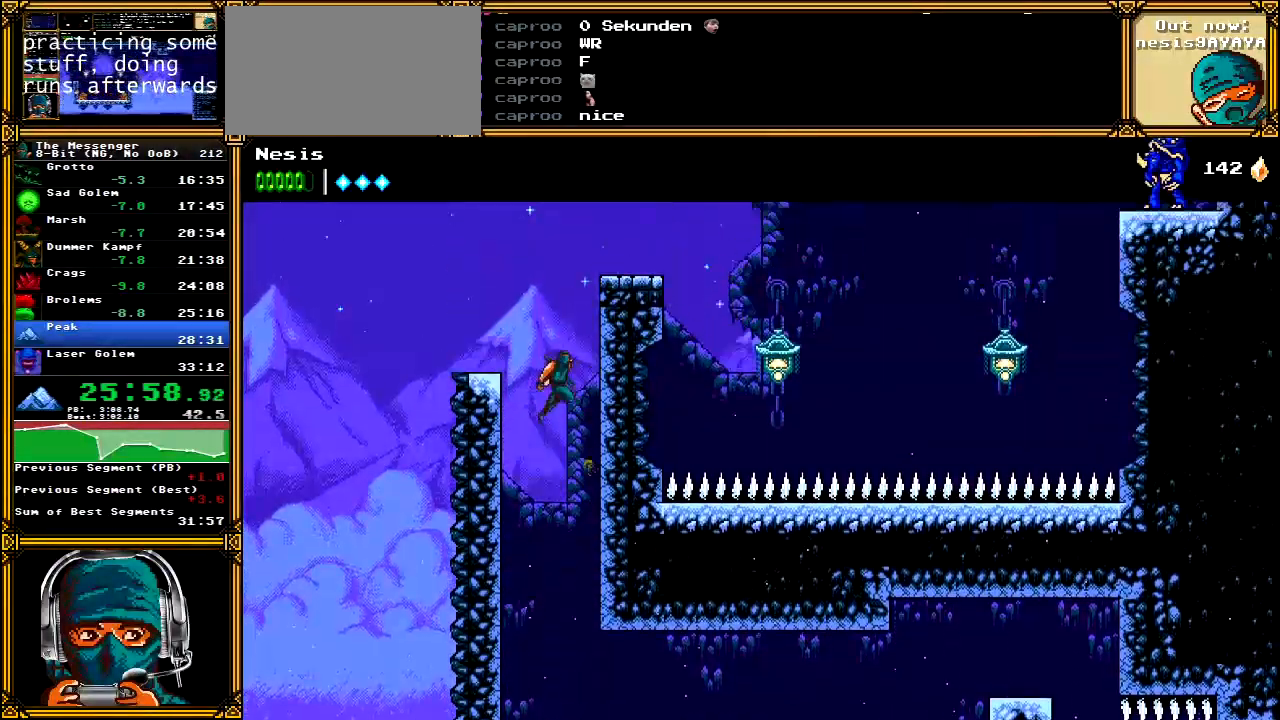
{"dt_ms": 500, "buttons": ["DPAD_RIGHT"], "left_stick": "center", "right_stick": "center", "events": [[67, "A", "down"], [400, "A", "up"]]}
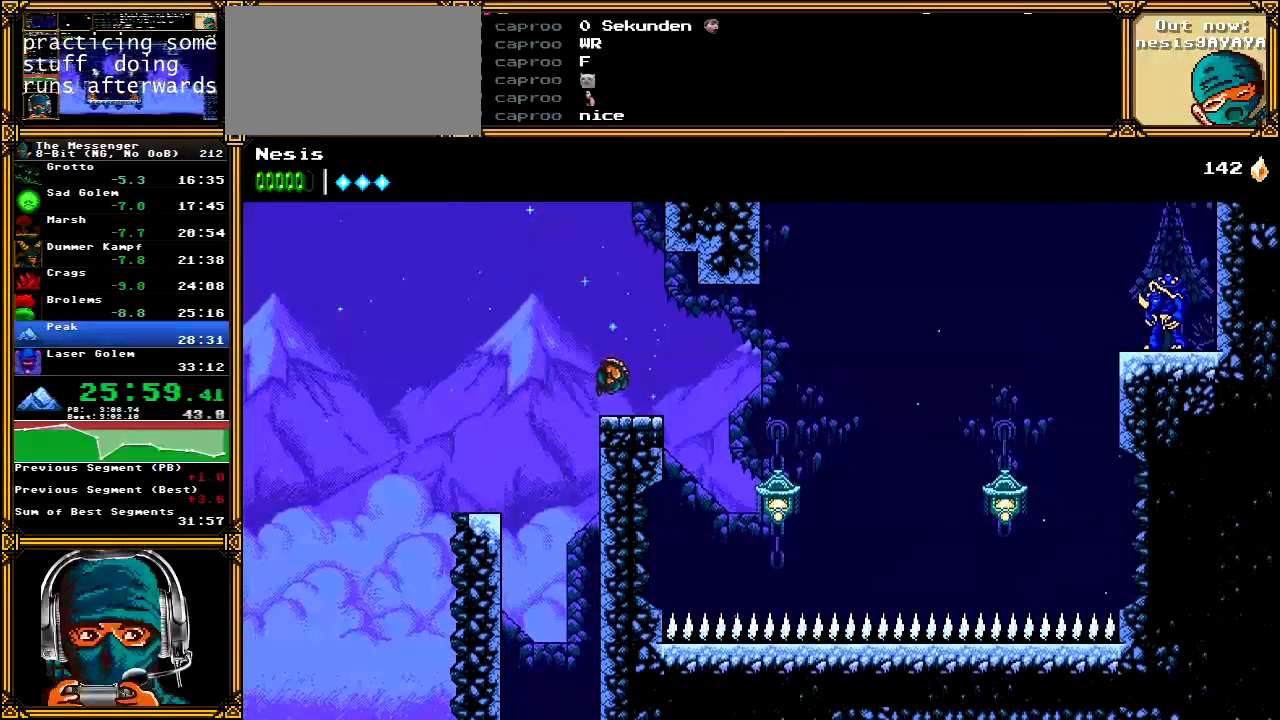
{"dt_ms": 500, "buttons": ["A", "DPAD_RIGHT"], "left_stick": "center", "right_stick": "center", "events": [[467, "A", "down"]]}
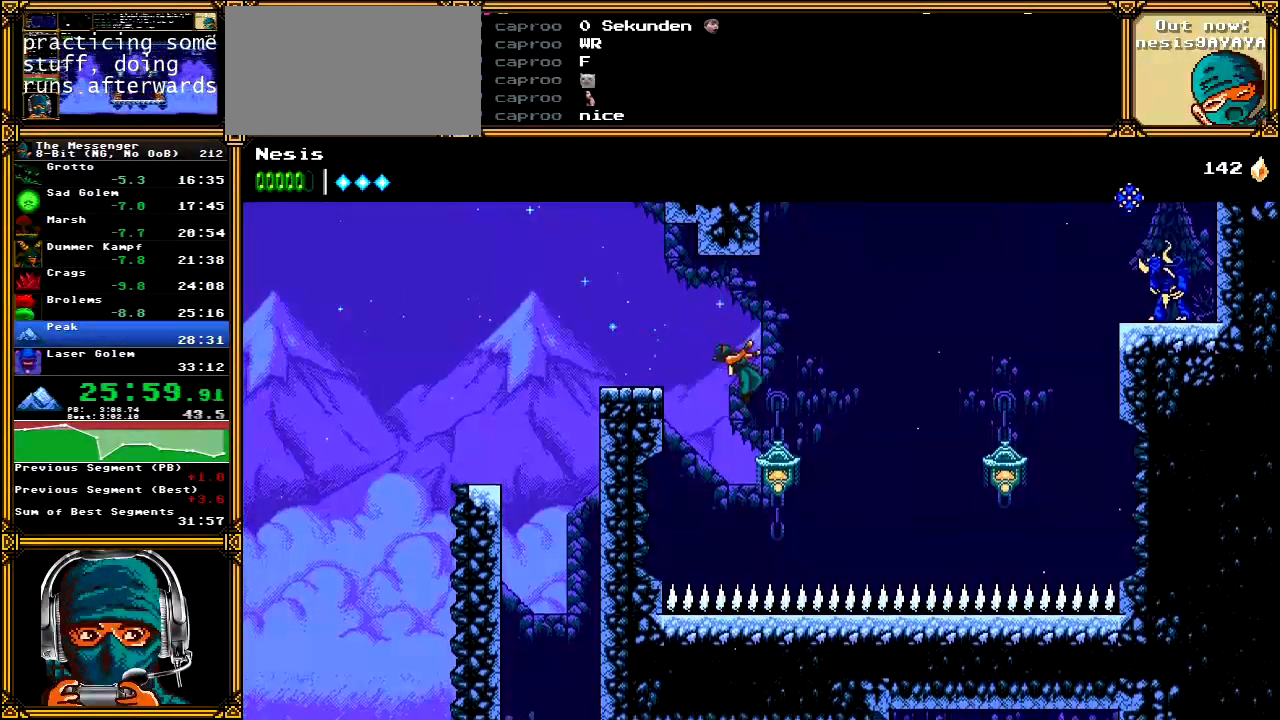
{"dt_ms": 500, "buttons": ["A"], "left_stick": "center", "right_stick": "center", "events": [[100, "X", "down"], [233, "X", "up"], [283, "A", "up"], [333, "A", "down"], [383, "DPAD_RIGHT", "up"]]}
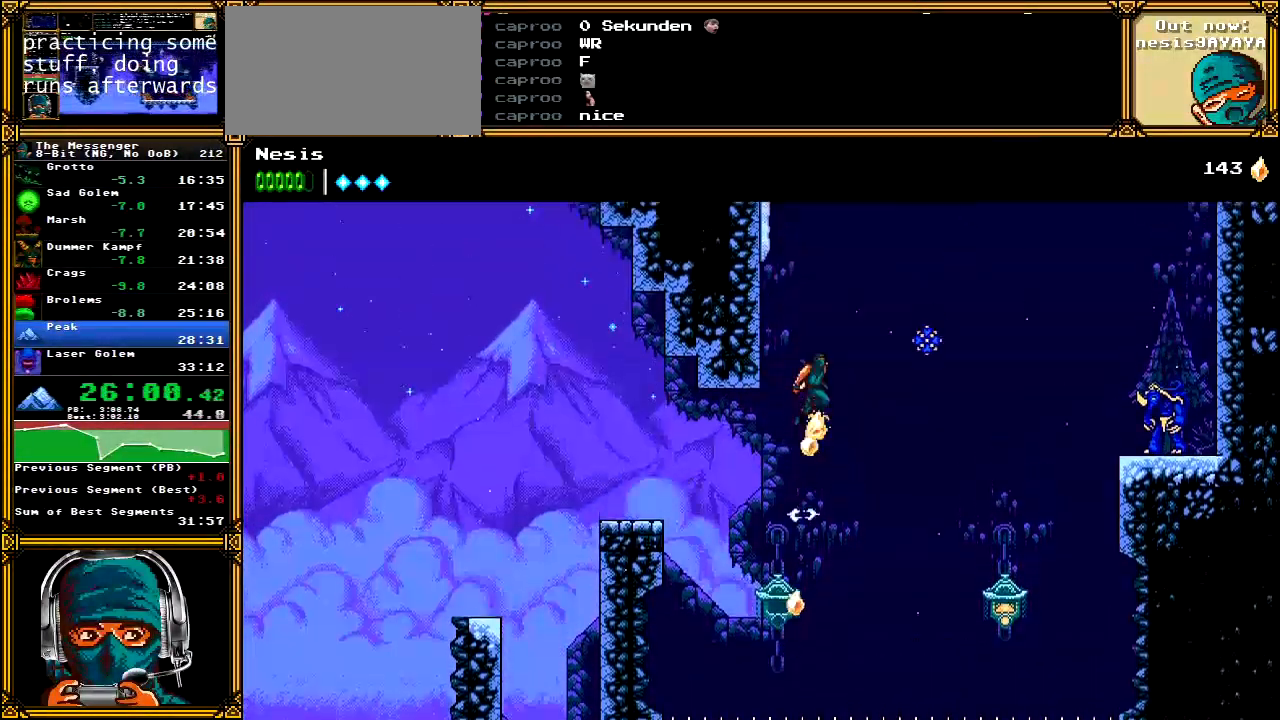
{"dt_ms": 500, "buttons": ["A", "DPAD_LEFT"], "left_stick": "center", "right_stick": "center", "events": [[33, "DPAD_LEFT", "down"], [150, "A", "up"], [233, "A", "down"], [367, "A", "up"], [433, "A", "down"]]}
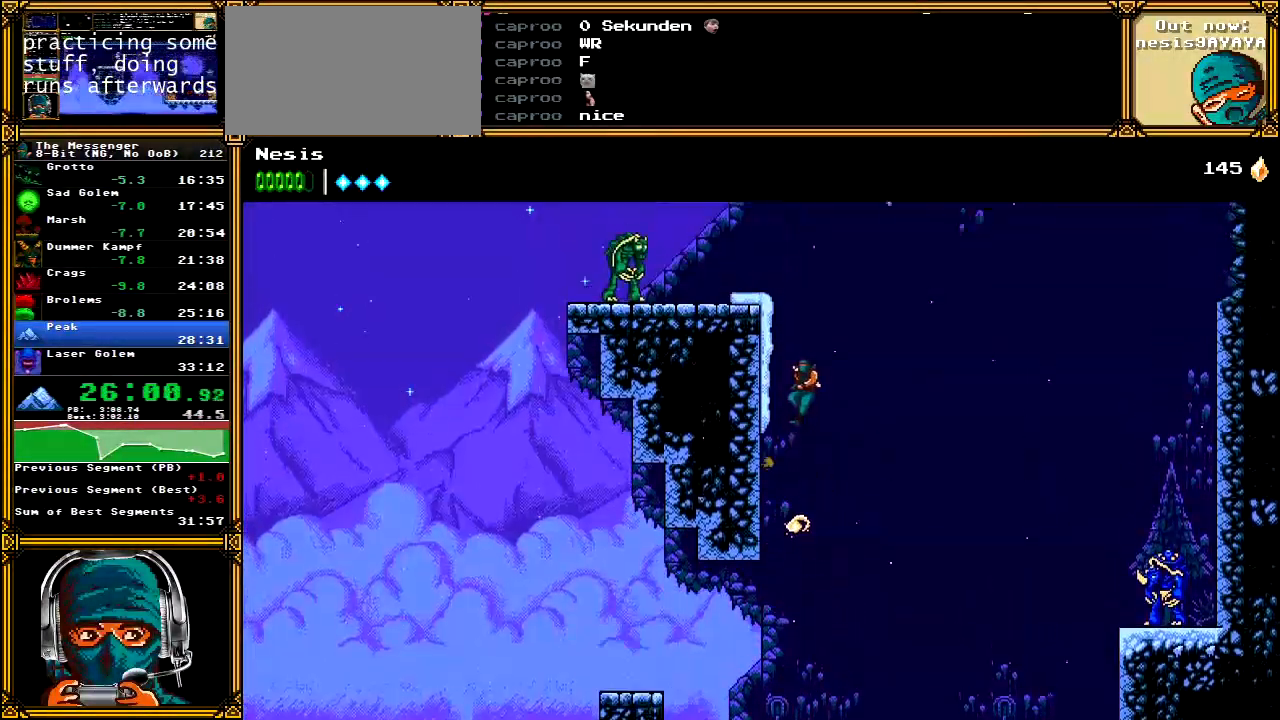
{"dt_ms": 500, "buttons": ["DPAD_LEFT"], "left_stick": "center", "right_stick": "center", "events": [[300, "A", "up"]]}
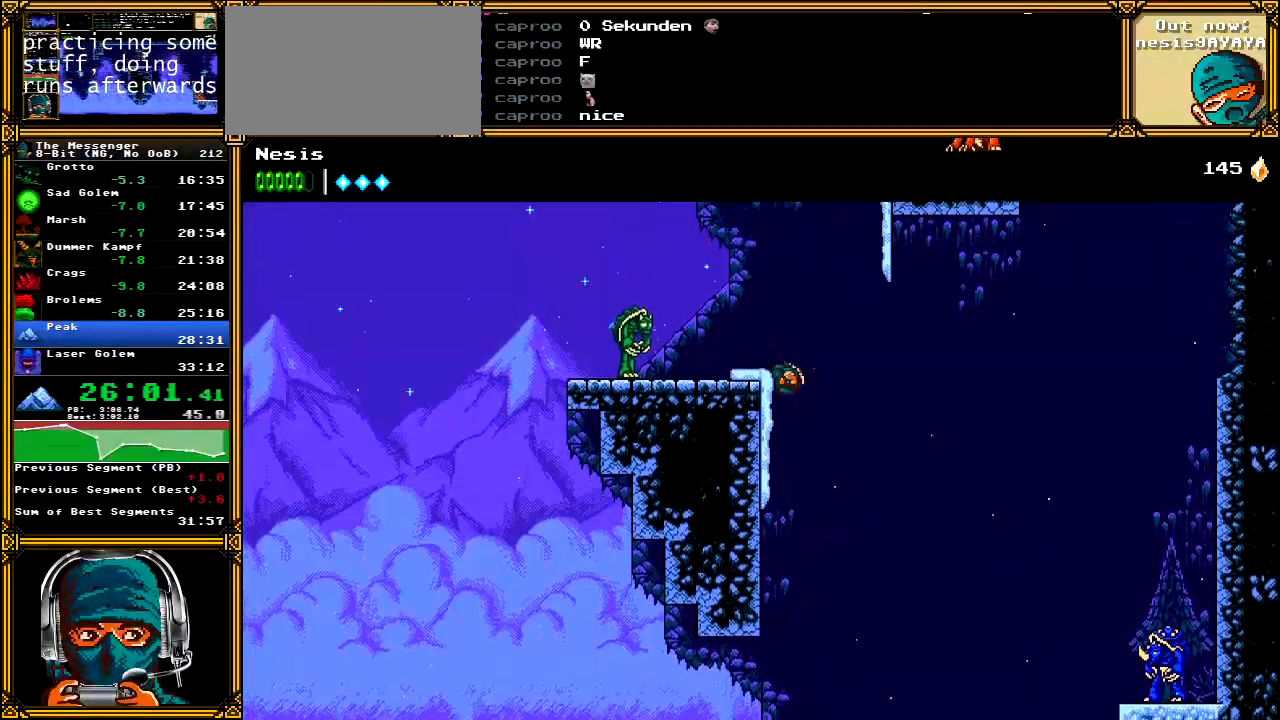
{"dt_ms": 500, "buttons": [], "left_stick": "center", "right_stick": "center", "events": [[17, "A", "down"], [50, "A", "up"], [83, "A", "down"], [100, "A", "up"], [350, "DPAD_LEFT", "up"]]}